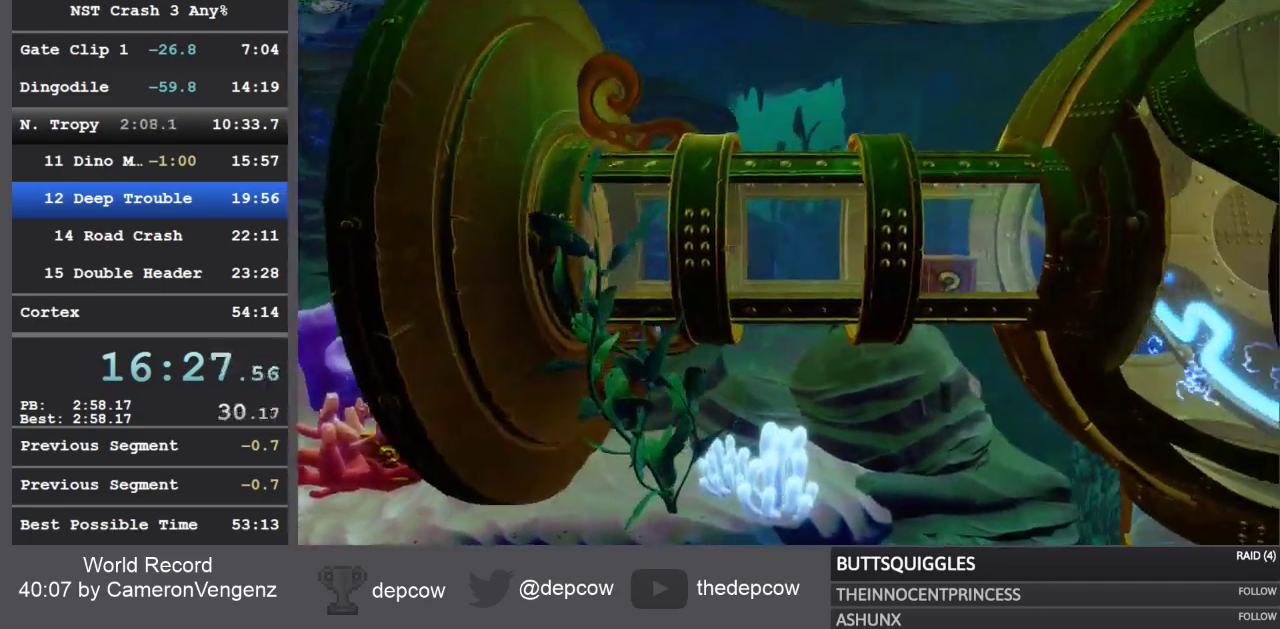
Gameplay with a controller (PlayStation layout); each line is a JSON object with the inputs held at the frame after it. "events" lists button and stick changes between this image and that frame as [ms after this image, input, new state], when the widget could be followed in between.
{"buttons": [], "left_stick": "right", "right_stick": "center", "events": [[17, "CROSS", "up"], [17, "SQUARE", "up"], [83, "CROSS", "down"], [83, "SQUARE", "down"], [150, "CROSS", "up"], [150, "SQUARE", "up"], [233, "CROSS", "down"], [233, "SQUARE", "down"], [267, "CROSS", "up"], [300, "SQUARE", "up"]]}
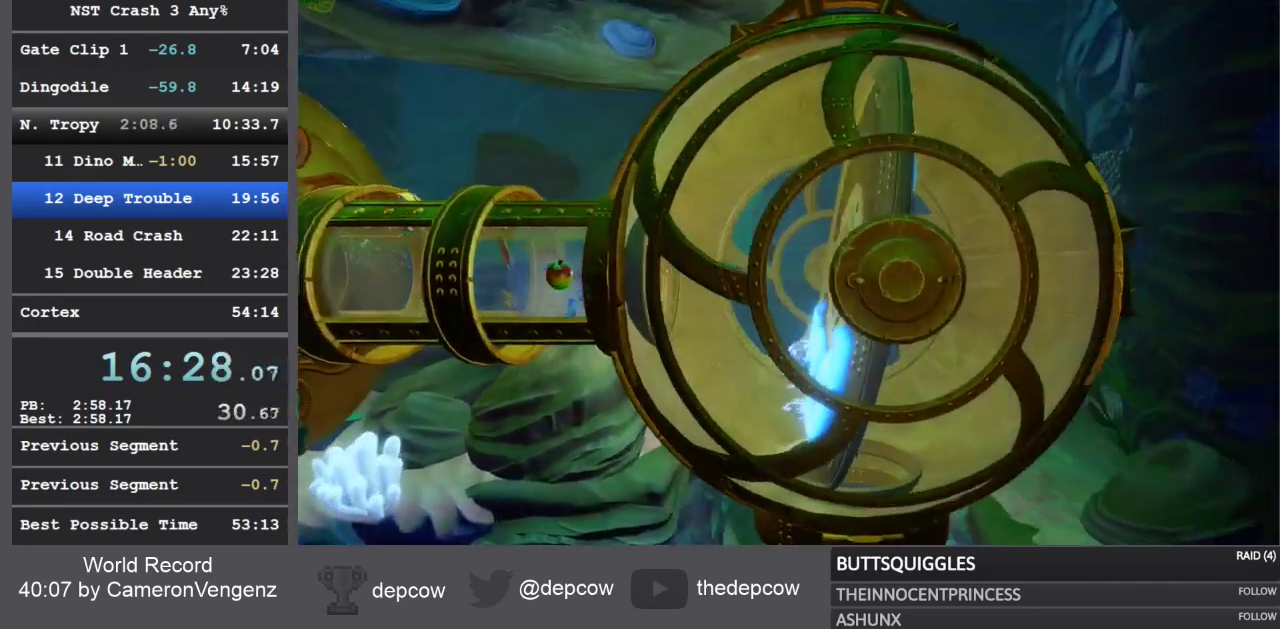
{"buttons": [], "left_stick": "left", "right_stick": "center", "events": [[83, "left_stick", "down-left"], [133, "left_stick", "left"]]}
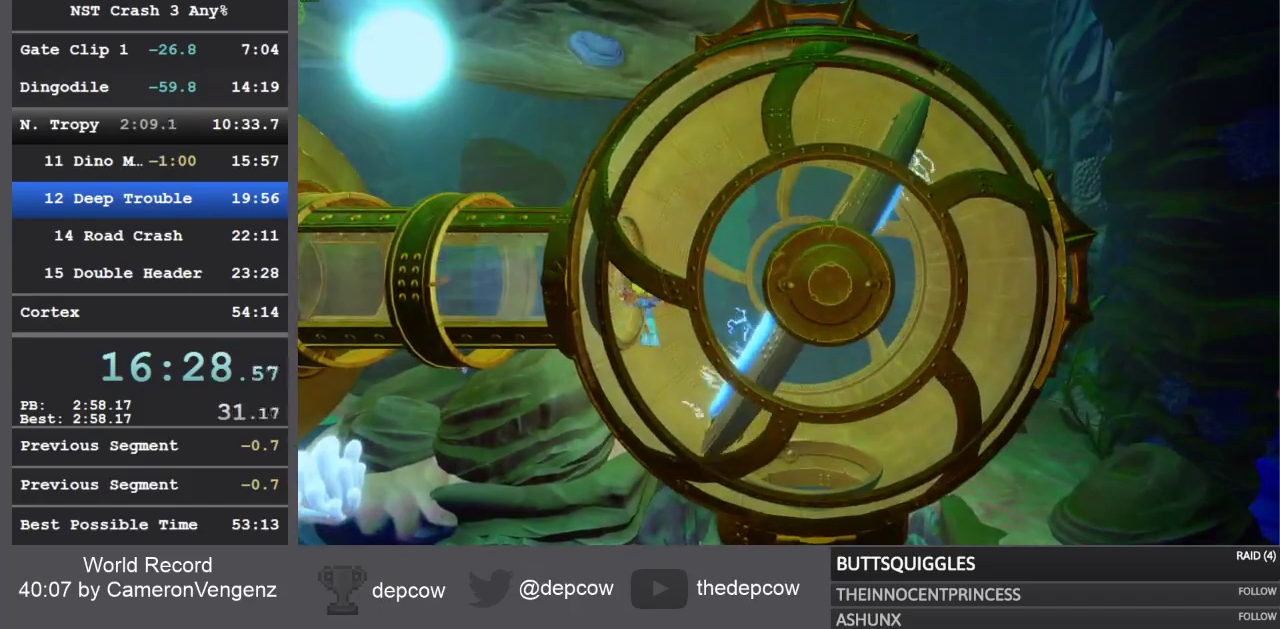
{"buttons": [], "left_stick": "down-left", "right_stick": "center", "events": [[283, "left_stick", "down-left"]]}
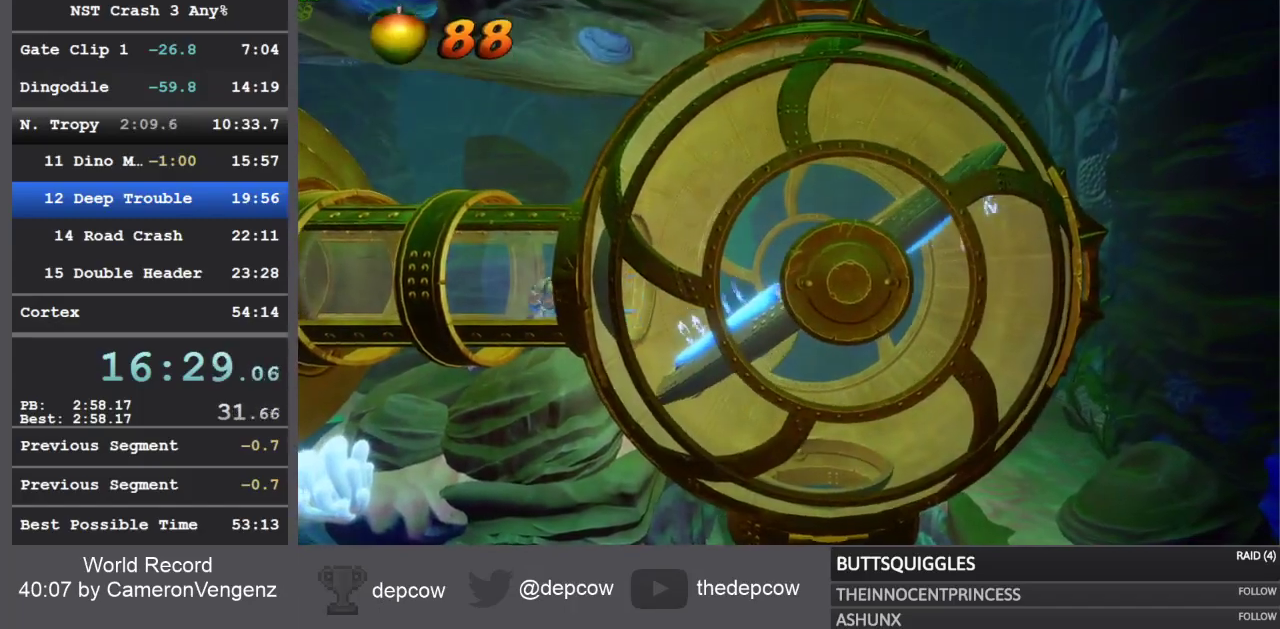
{"buttons": [], "left_stick": "down-right", "right_stick": "center", "events": [[300, "left_stick", "center"], [417, "left_stick", "down-right"]]}
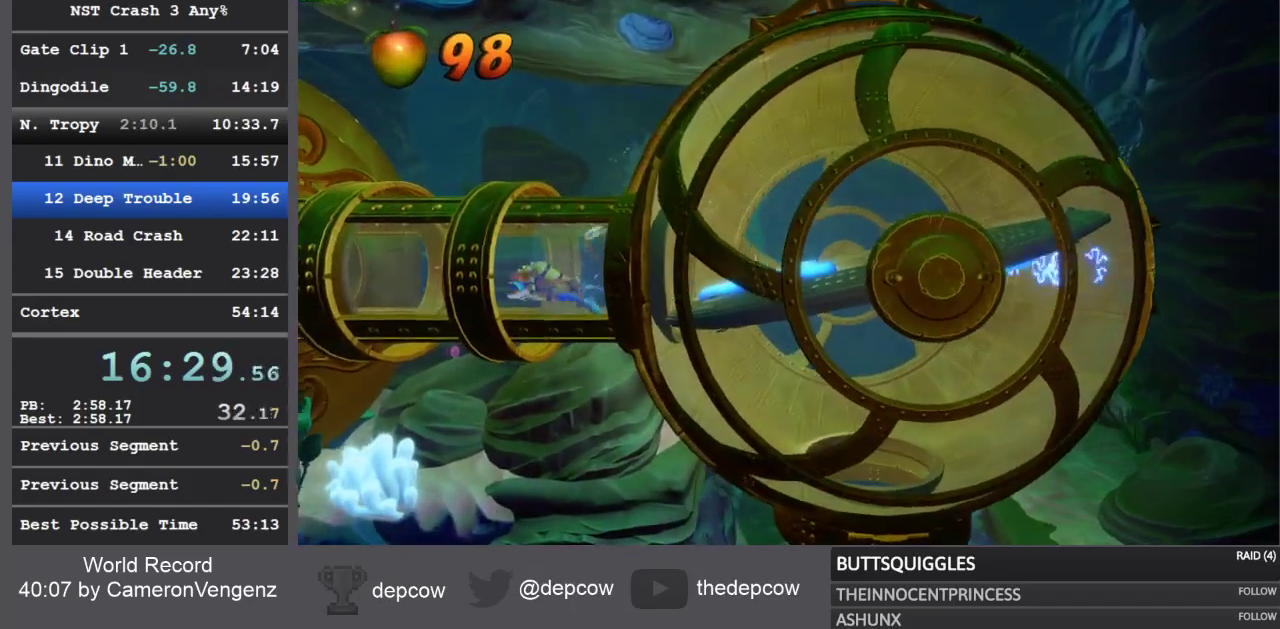
{"buttons": ["CROSS", "L3"], "left_stick": "down-right", "right_stick": "center", "events": [[33, "CROSS", "down"], [50, "SQUARE", "down"], [133, "SQUARE", "up"], [150, "CROSS", "up"], [200, "CROSS", "down"], [200, "SQUARE", "down"], [300, "CROSS", "up"], [300, "SQUARE", "up"], [350, "CROSS", "down"], [367, "SQUARE", "down"], [433, "CROSS", "up"], [433, "SQUARE", "up"], [500, "CROSS", "down"], [500, "L3", "down"]]}
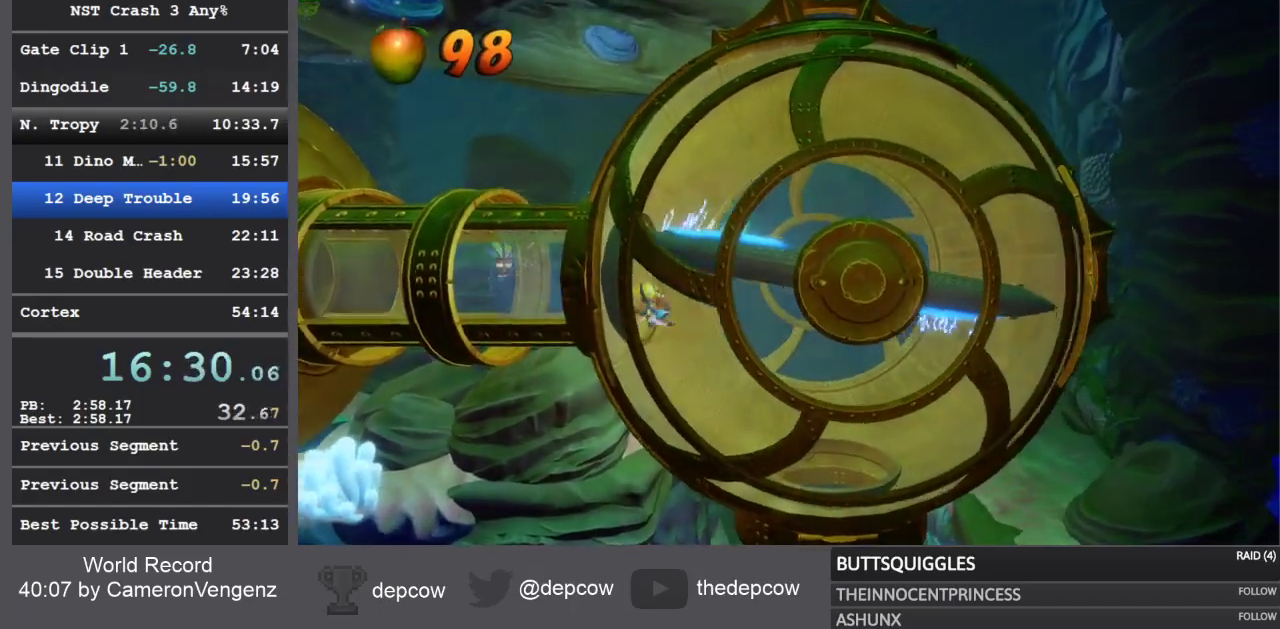
{"buttons": ["CROSS", "L3"], "left_stick": "down-right", "right_stick": "center", "events": [[17, "SQUARE", "down"], [83, "SQUARE", "up"], [100, "CROSS", "up"], [133, "CROSS", "down"], [150, "SQUARE", "down"], [217, "CROSS", "up"], [217, "SQUARE", "up"], [283, "CROSS", "down"], [283, "SQUARE", "down"], [367, "SQUARE", "up"], [383, "CROSS", "up"], [417, "CROSS", "down"], [433, "SQUARE", "down"], [500, "SQUARE", "up"]]}
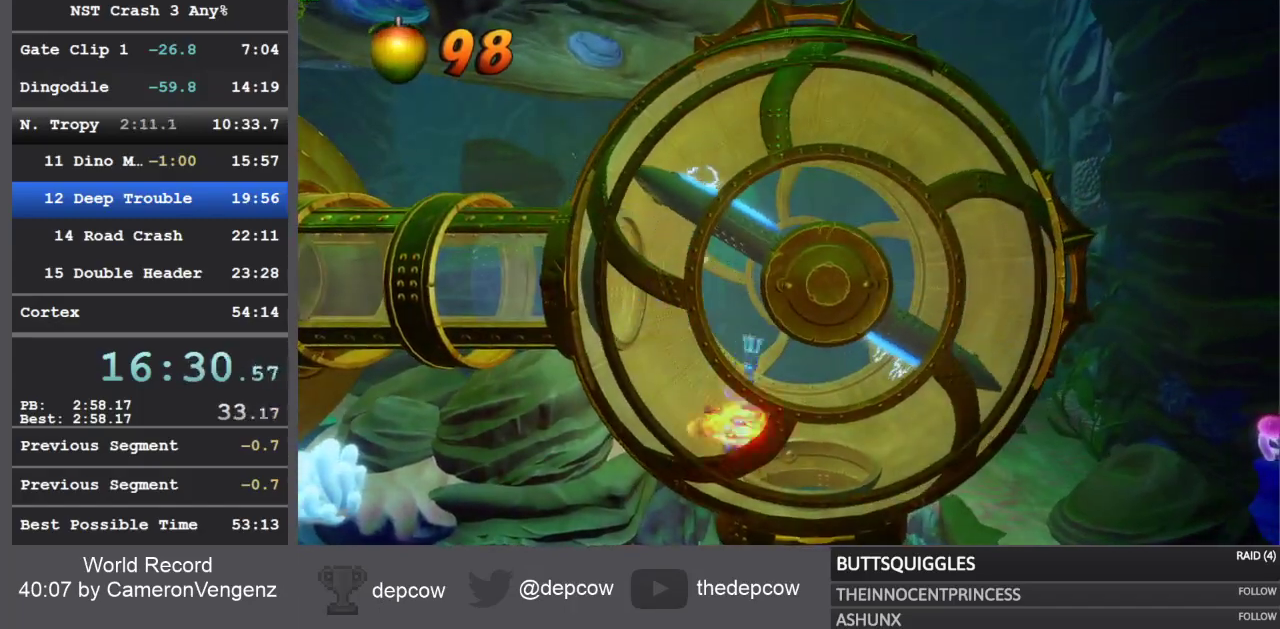
{"buttons": ["CROSS", "SQUARE", "L3"], "left_stick": "down", "right_stick": "center", "events": [[17, "CROSS", "up"], [17, "left_stick", "down"], [67, "CROSS", "down"], [83, "SQUARE", "down"], [133, "SQUARE", "up"], [150, "CROSS", "up"], [200, "CROSS", "down"], [217, "SQUARE", "down"], [283, "CROSS", "up"], [283, "SQUARE", "up"], [350, "SQUARE", "down"], [367, "CROSS", "down"], [417, "CROSS", "up"], [433, "SQUARE", "up"], [483, "CROSS", "down"], [500, "SQUARE", "down"]]}
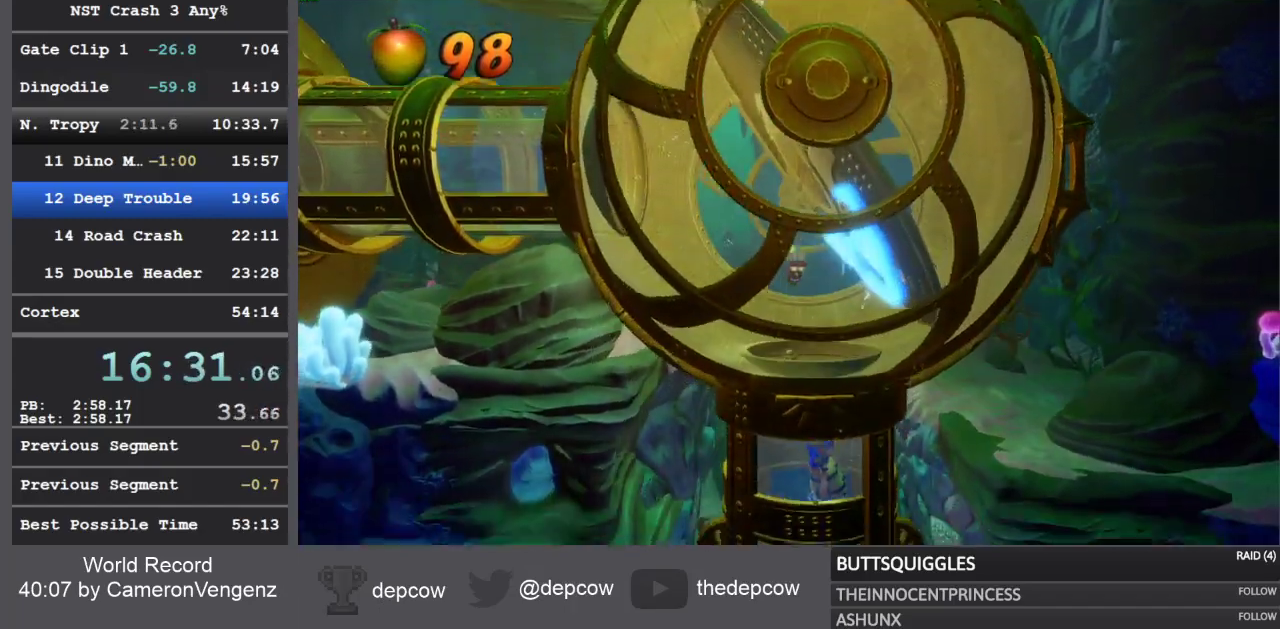
{"buttons": ["L3"], "left_stick": "down-left", "right_stick": "center", "events": [[67, "CROSS", "up"], [83, "SQUARE", "up"], [133, "CROSS", "down"], [150, "SQUARE", "down"], [217, "CROSS", "up"], [217, "SQUARE", "up"], [267, "CROSS", "down"], [283, "SQUARE", "down"], [350, "CROSS", "up"], [350, "SQUARE", "up"], [417, "CROSS", "down"], [417, "SQUARE", "down"], [483, "CROSS", "up"], [483, "left_stick", "down-left"], [500, "SQUARE", "up"]]}
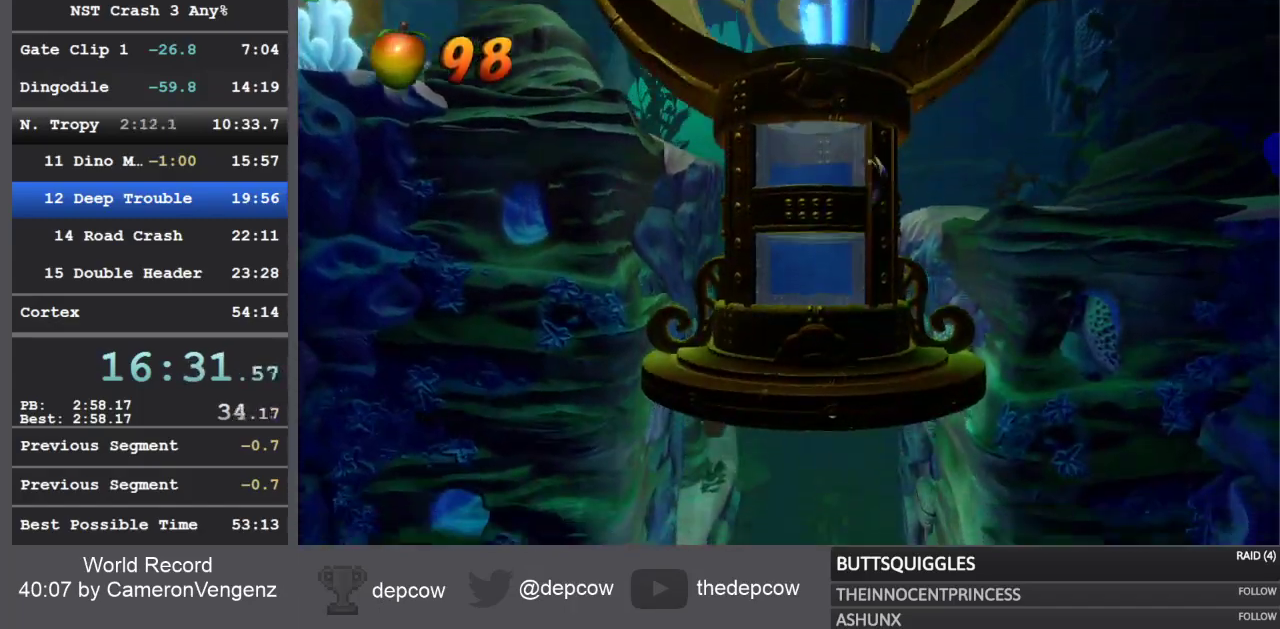
{"buttons": ["CROSS", "SQUARE", "L3"], "left_stick": "down", "right_stick": "center", "events": [[50, "CROSS", "down"], [67, "SQUARE", "down"], [133, "CROSS", "up"], [133, "SQUARE", "up"], [200, "CROSS", "down"], [200, "SQUARE", "down"], [283, "CROSS", "up"], [283, "SQUARE", "up"], [333, "CROSS", "down"], [333, "SQUARE", "down"], [417, "CROSS", "up"], [433, "SQUARE", "up"], [483, "CROSS", "down"], [483, "SQUARE", "down"], [500, "left_stick", "down"]]}
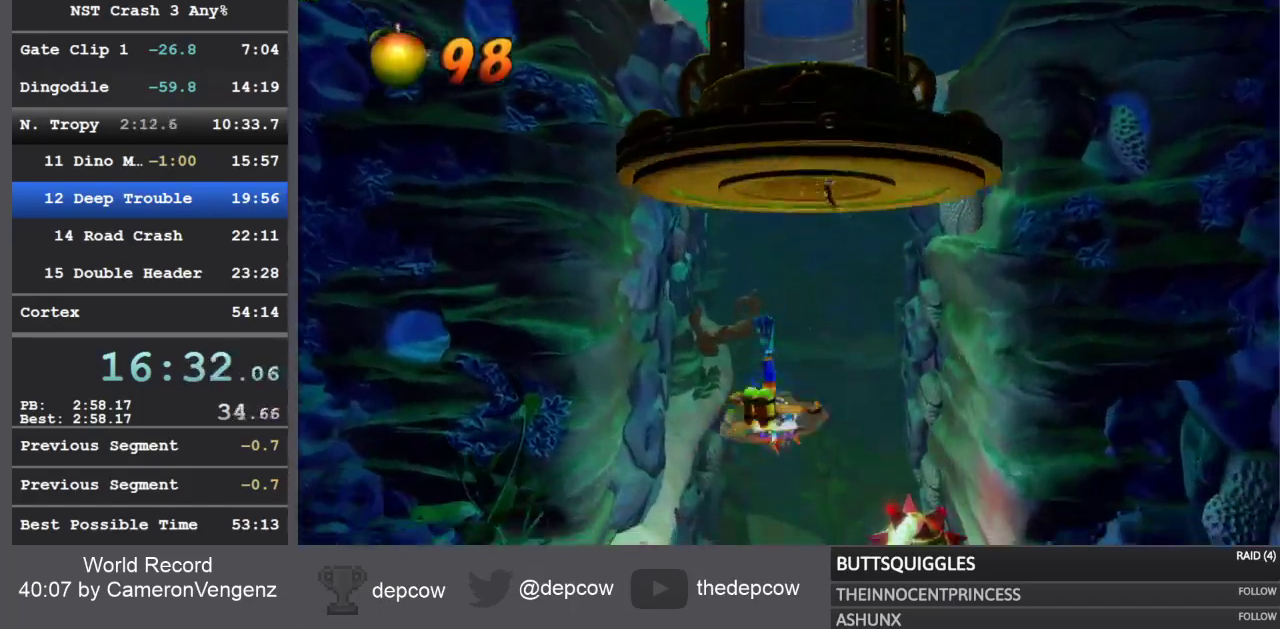
{"buttons": ["L3"], "left_stick": "down-right", "right_stick": "center", "events": [[50, "CROSS", "up"], [67, "SQUARE", "up"], [117, "CROSS", "down"], [133, "SQUARE", "down"], [167, "left_stick", "down-right"], [200, "CROSS", "up"], [200, "SQUARE", "up"], [267, "CROSS", "down"], [267, "SQUARE", "down"], [333, "CROSS", "up"], [350, "SQUARE", "up"], [400, "CROSS", "down"], [417, "SQUARE", "down"], [483, "CROSS", "up"], [483, "SQUARE", "up"]]}
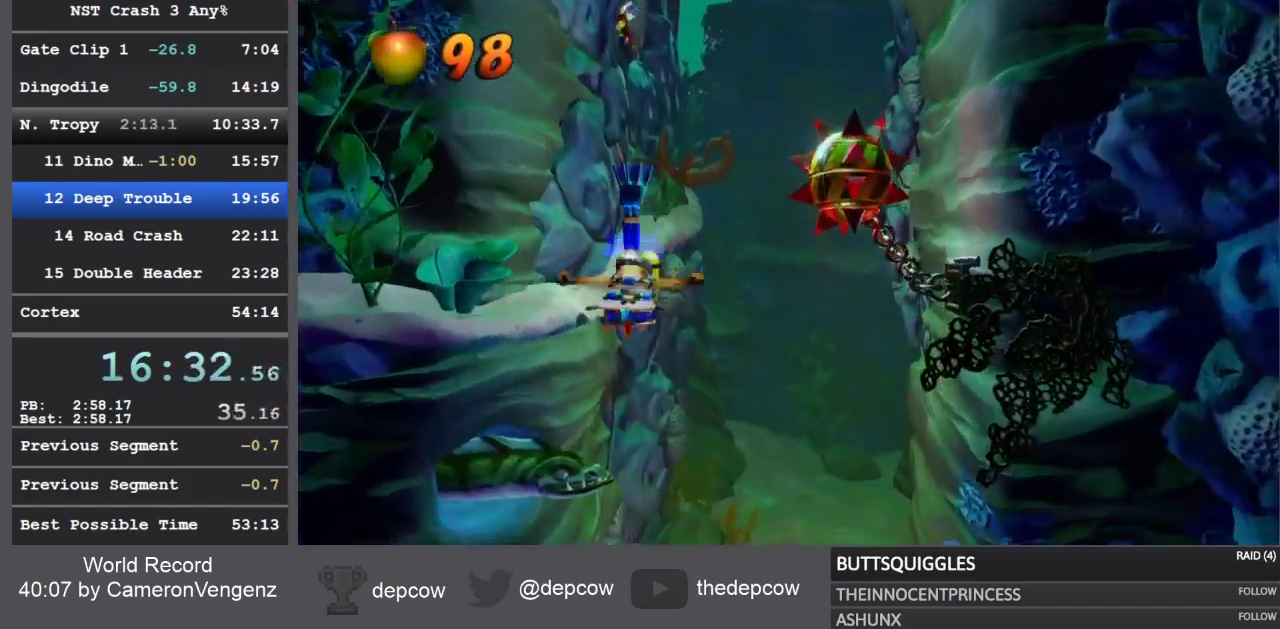
{"buttons": ["CROSS", "SQUARE", "L3"], "left_stick": "down-right", "right_stick": "center", "events": [[50, "CROSS", "down"], [50, "SQUARE", "down"], [133, "CROSS", "up"], [133, "SQUARE", "up"], [183, "CROSS", "down"], [200, "SQUARE", "down"], [267, "CROSS", "up"], [267, "SQUARE", "up"], [333, "CROSS", "down"], [350, "SQUARE", "down"], [417, "CROSS", "up"], [417, "SQUARE", "up"], [483, "CROSS", "down"], [483, "SQUARE", "down"]]}
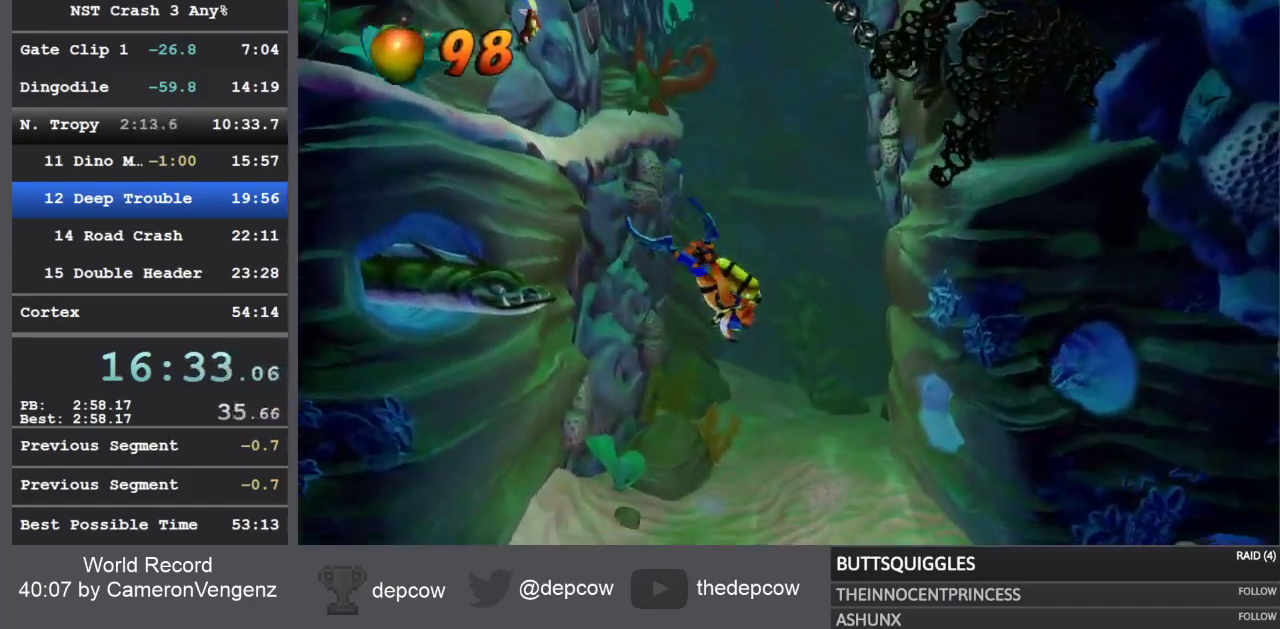
{"buttons": ["L3"], "left_stick": "down-right", "right_stick": "center", "events": [[50, "CROSS", "up"], [50, "SQUARE", "up"], [117, "CROSS", "down"], [133, "SQUARE", "down"], [200, "CROSS", "up"], [200, "SQUARE", "up"], [250, "CROSS", "down"], [250, "SQUARE", "down"], [333, "CROSS", "up"], [333, "SQUARE", "up"], [383, "CROSS", "down"], [400, "SQUARE", "down"], [467, "SQUARE", "up"], [483, "CROSS", "up"]]}
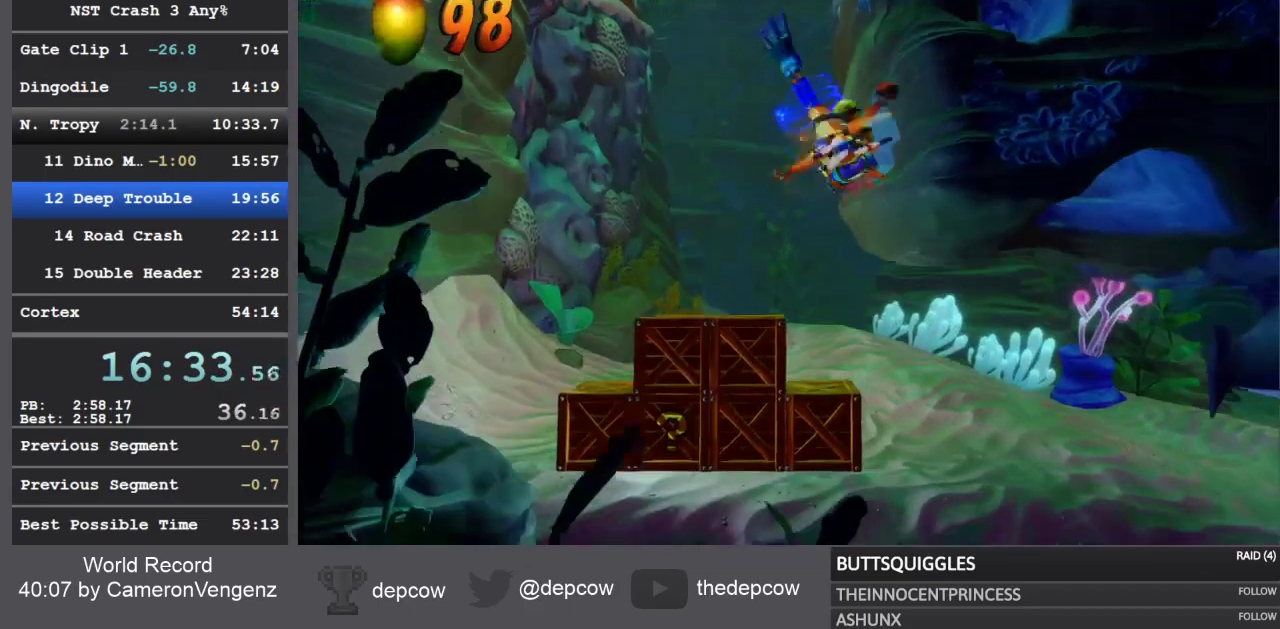
{"buttons": ["CROSS", "L3"], "left_stick": "down-right", "right_stick": "center", "events": [[67, "CROSS", "down"], [150, "CROSS", "up"], [200, "CROSS", "down"], [283, "CROSS", "up"], [350, "CROSS", "down"], [433, "CROSS", "up"], [483, "CROSS", "down"]]}
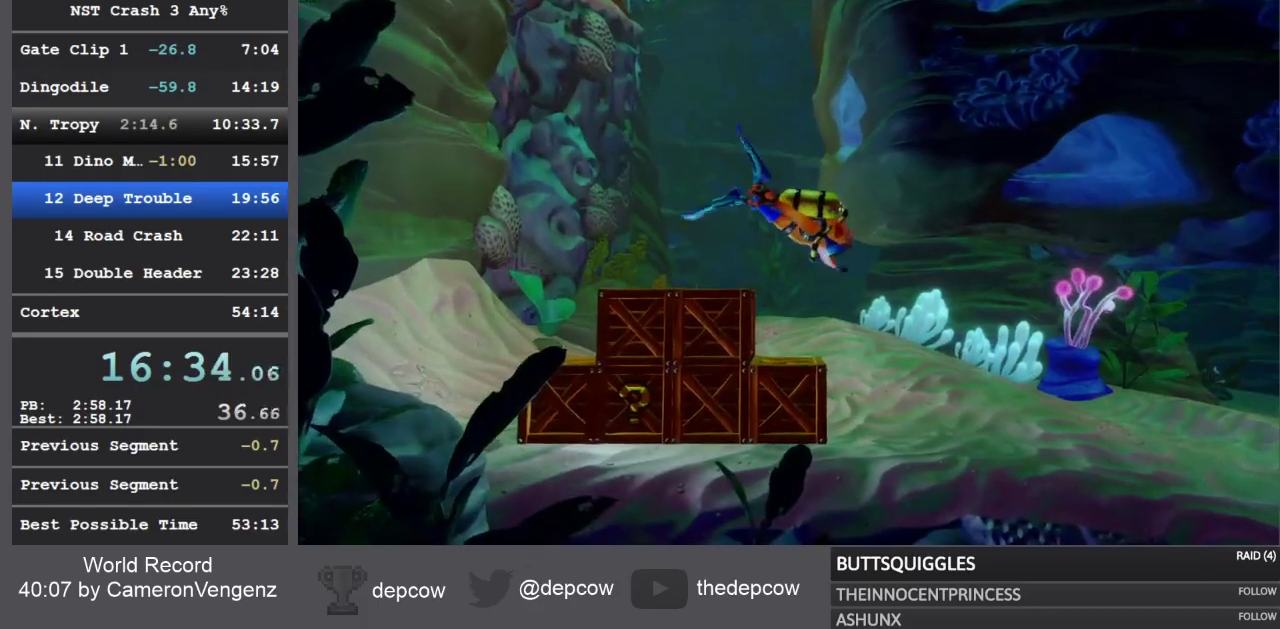
{"buttons": [], "left_stick": "right", "right_stick": "center", "events": [[67, "CROSS", "up"], [133, "CROSS", "down"], [200, "CROSS", "up"], [267, "CROSS", "down"], [283, "left_stick", "right"], [300, "L3", "up"], [350, "CROSS", "up"], [417, "CROSS", "down"], [467, "CROSS", "up"]]}
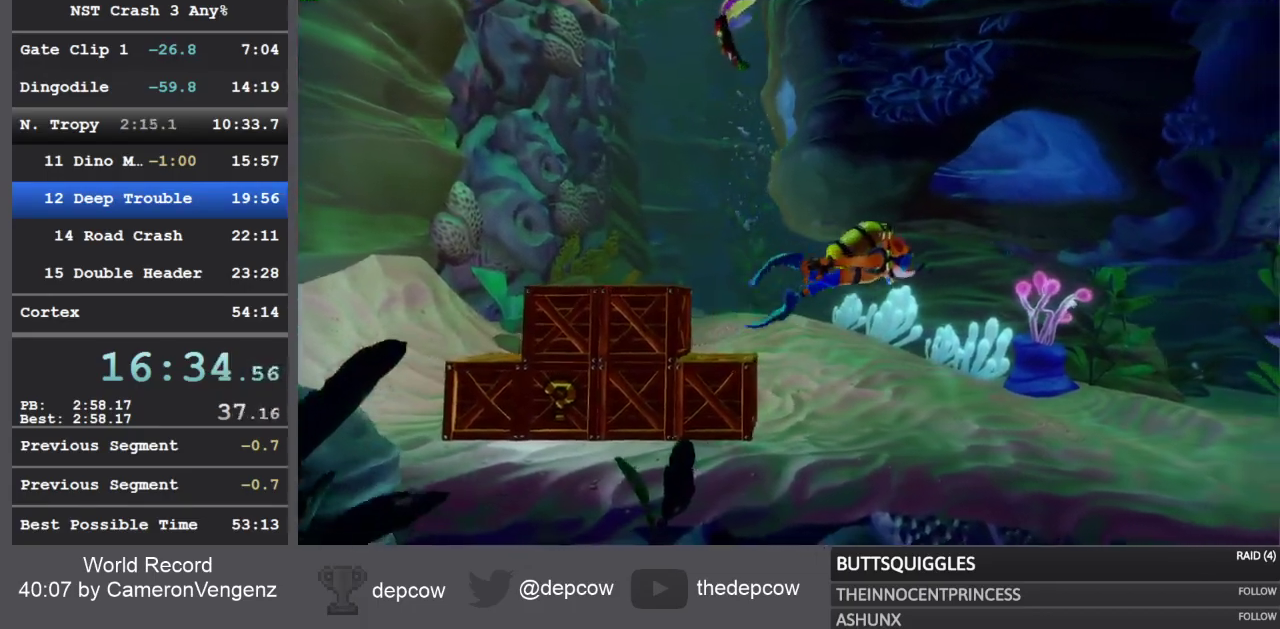
{"buttons": ["CROSS"], "left_stick": "right", "right_stick": "center"}
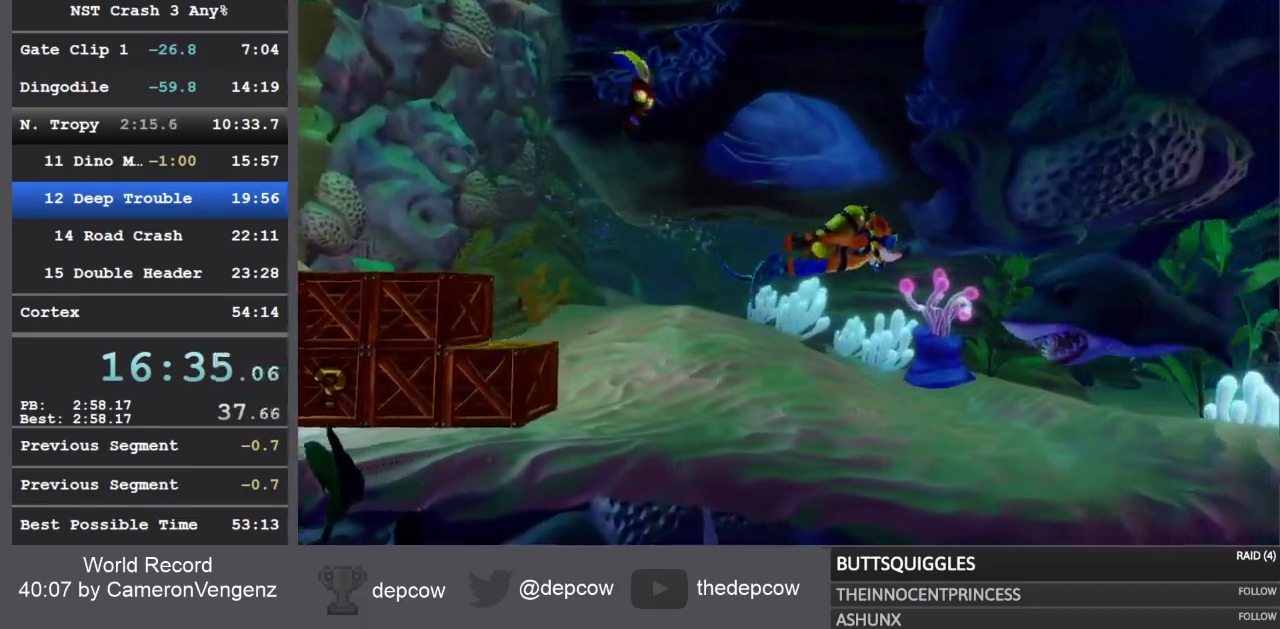
{"buttons": ["CROSS"], "left_stick": "right", "right_stick": "center", "events": [[17, "CIRCLE", "down"], [17, "CROSS", "up"], [67, "CIRCLE", "up"], [67, "CROSS", "down"], [67, "SQUARE", "down"], [150, "CROSS", "up"], [150, "SQUARE", "up"], [217, "CROSS", "down"], [217, "SQUARE", "down"], [283, "SQUARE", "up"], [300, "CIRCLE", "down"], [300, "CROSS", "up"], [350, "CIRCLE", "up"], [350, "CROSS", "down"], [383, "SQUARE", "down"], [433, "CROSS", "up"], [433, "SQUARE", "up"], [500, "CROSS", "down"]]}
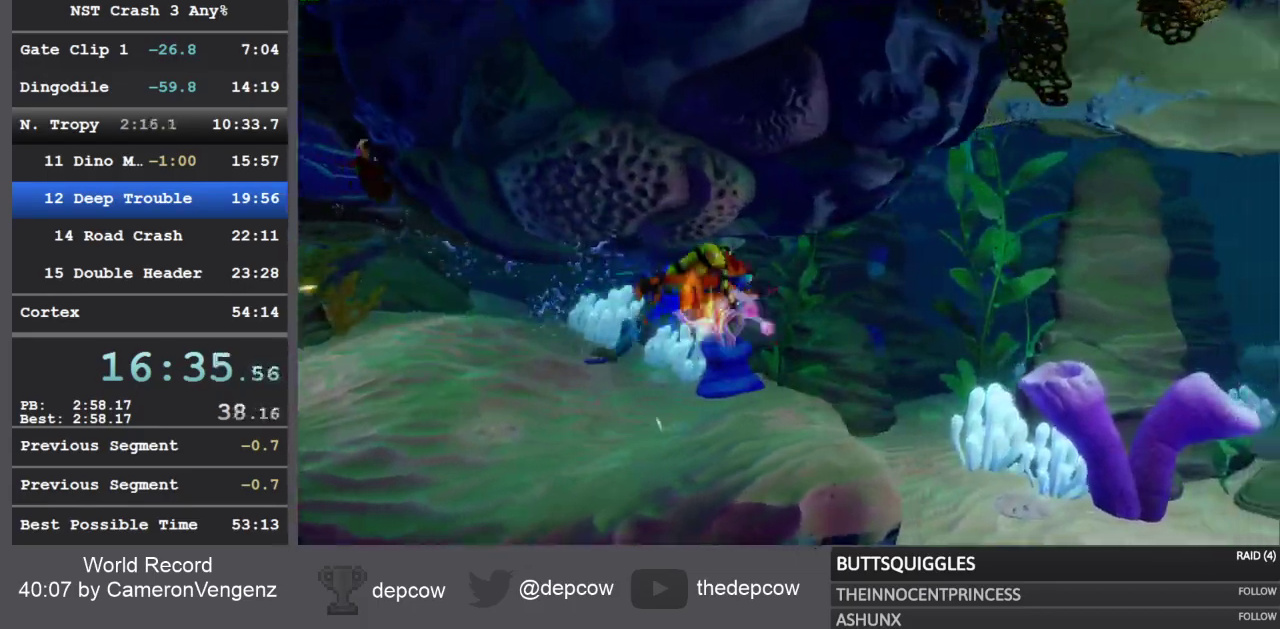
{"buttons": ["CROSS", "SQUARE"], "left_stick": "right", "right_stick": "center", "events": [[33, "SQUARE", "down"], [83, "CROSS", "up"], [83, "SQUARE", "up"], [150, "CROSS", "down"], [200, "SQUARE", "down"], [217, "SQUARE", "up"], [233, "CROSS", "up"], [283, "CROSS", "down"], [317, "SQUARE", "down"], [367, "SQUARE", "up"], [383, "CROSS", "up"], [433, "CROSS", "down"], [450, "SQUARE", "down"]]}
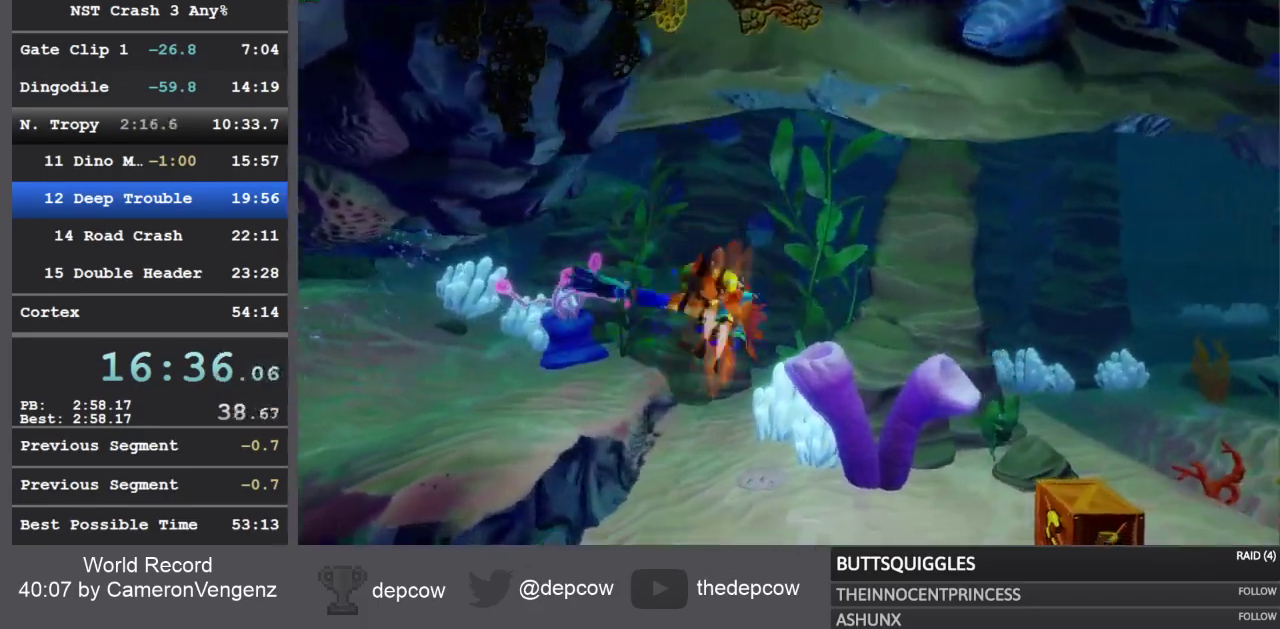
{"buttons": ["L3"], "left_stick": "down-right", "right_stick": "center", "events": [[17, "CROSS", "up"], [17, "SQUARE", "up"], [83, "CROSS", "down"], [100, "SQUARE", "down"], [167, "CROSS", "up"], [167, "SQUARE", "up"], [233, "CROSS", "down"], [233, "SQUARE", "down"], [267, "L3", "down"], [267, "left_stick", "down-right"], [300, "CROSS", "up"], [300, "SQUARE", "up"], [367, "CROSS", "down"], [383, "SQUARE", "down"], [450, "CROSS", "up"], [450, "SQUARE", "up"]]}
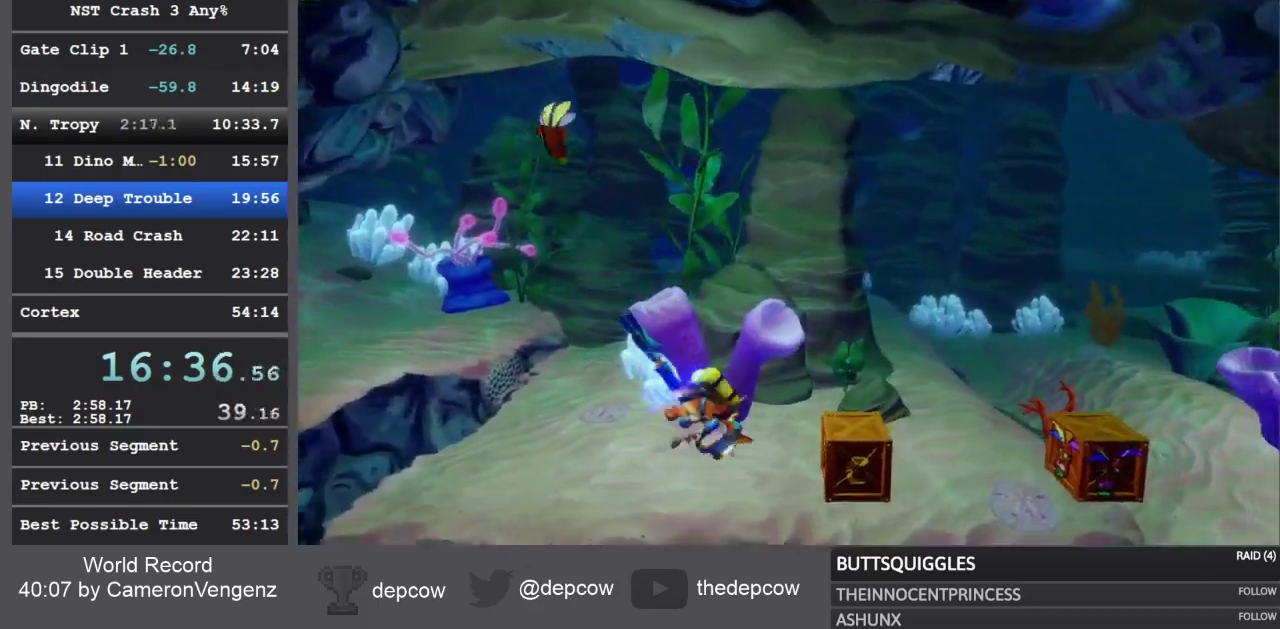
{"buttons": ["CROSS", "SQUARE"], "left_stick": "right", "right_stick": "center", "events": [[17, "CROSS", "down"], [17, "SQUARE", "down"], [100, "CROSS", "up"], [100, "SQUARE", "up"], [167, "CROSS", "down"], [167, "SQUARE", "down"], [233, "left_stick", "right"], [250, "CROSS", "up"], [250, "SQUARE", "up"], [300, "CROSS", "down"], [317, "SQUARE", "down"], [383, "SQUARE", "up"], [400, "CROSS", "up"], [450, "CROSS", "down"], [467, "L3", "up"], [467, "SQUARE", "down"]]}
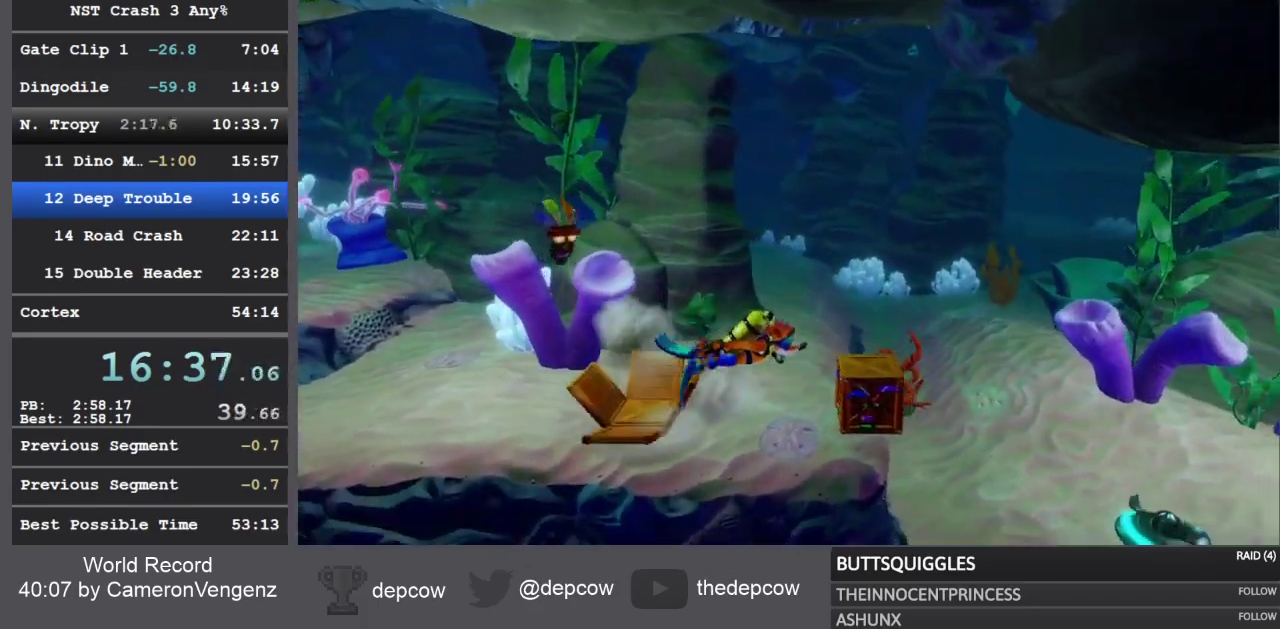
{"buttons": ["CROSS"], "left_stick": "right", "right_stick": "center", "events": [[17, "CROSS", "up"], [17, "SQUARE", "up"], [33, "L3", "down"], [83, "CROSS", "down"], [83, "L3", "up"], [83, "SQUARE", "down"], [150, "CROSS", "up"], [167, "SQUARE", "up"], [217, "CROSS", "down"], [217, "SQUARE", "down"], [300, "CROSS", "up"], [300, "SQUARE", "up"], [350, "CROSS", "down"], [383, "SQUARE", "down"], [450, "CROSS", "up"], [450, "SQUARE", "up"], [500, "CROSS", "down"]]}
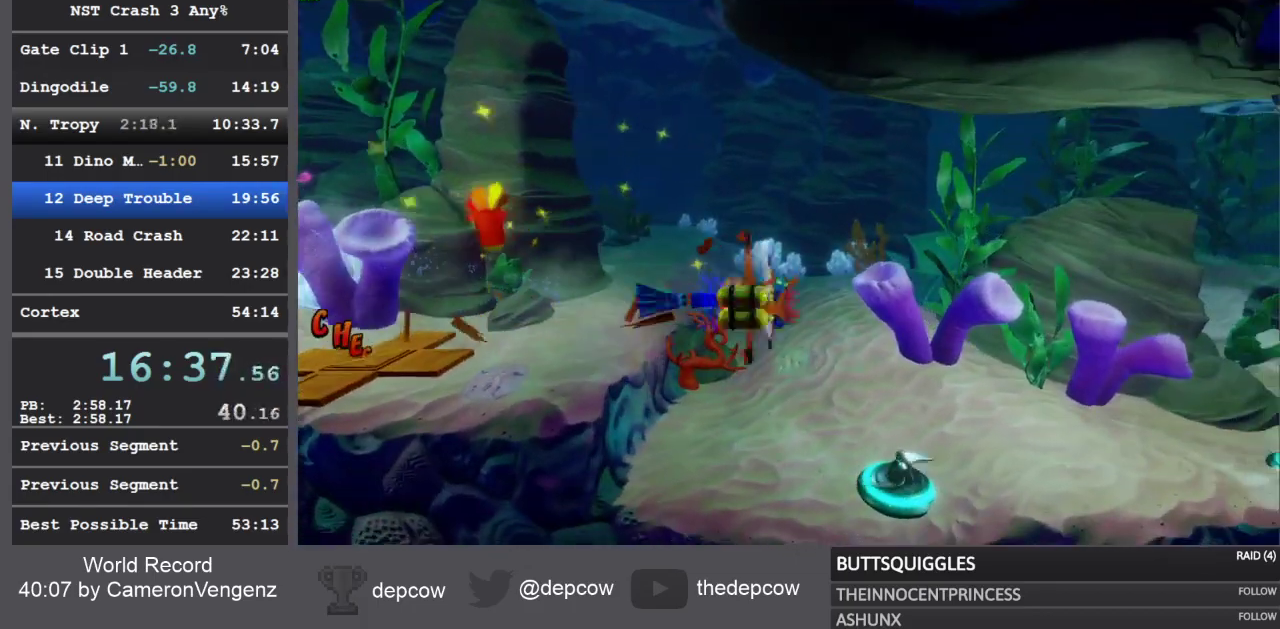
{"buttons": ["CROSS", "SQUARE"], "left_stick": "right", "right_stick": "center", "events": [[17, "SQUARE", "down"], [83, "CROSS", "up"], [83, "SQUARE", "up"], [150, "CROSS", "down"], [150, "SQUARE", "down"], [217, "CROSS", "up"], [233, "SQUARE", "up"], [283, "CROSS", "down"], [317, "SQUARE", "down"], [367, "CROSS", "up"], [367, "SQUARE", "up"], [383, "CROSS", "down"], [450, "SQUARE", "down"]]}
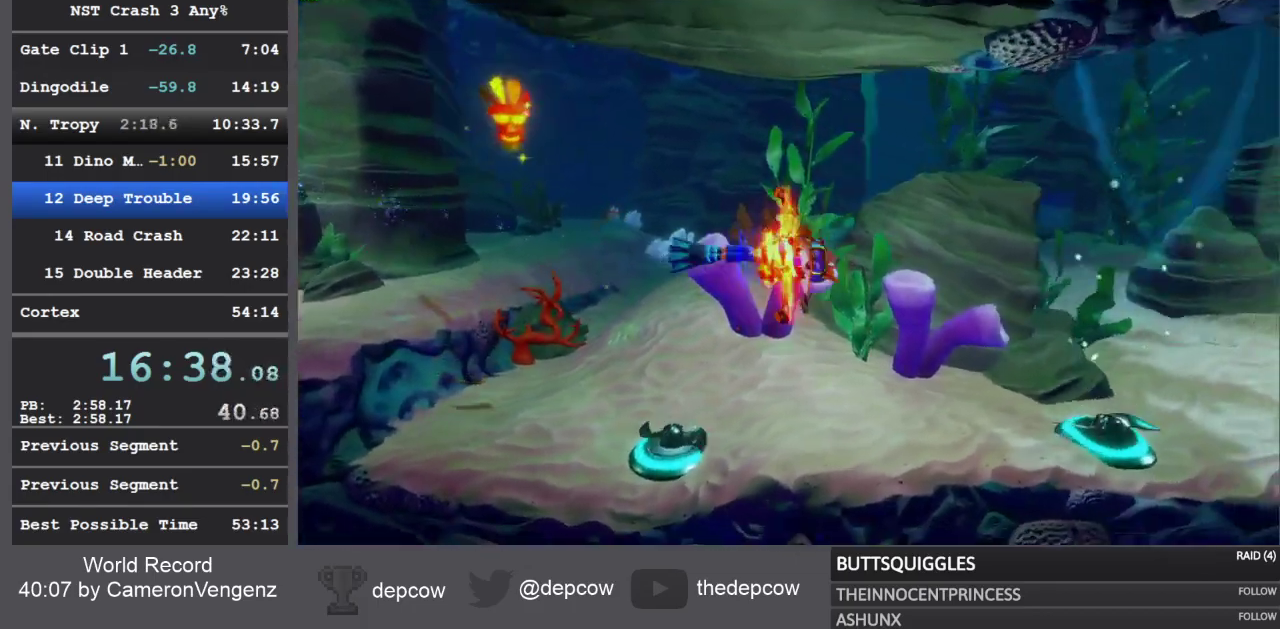
{"buttons": [], "left_stick": "right", "right_stick": "center", "events": [[17, "CROSS", "up"], [17, "SQUARE", "up"], [83, "CROSS", "down"], [83, "SQUARE", "down"], [167, "CROSS", "up"], [167, "SQUARE", "up"], [217, "CROSS", "down"], [233, "SQUARE", "down"], [300, "CROSS", "up"], [300, "SQUARE", "up"], [367, "CROSS", "down"], [383, "SQUARE", "down"], [450, "CROSS", "up"], [450, "SQUARE", "up"]]}
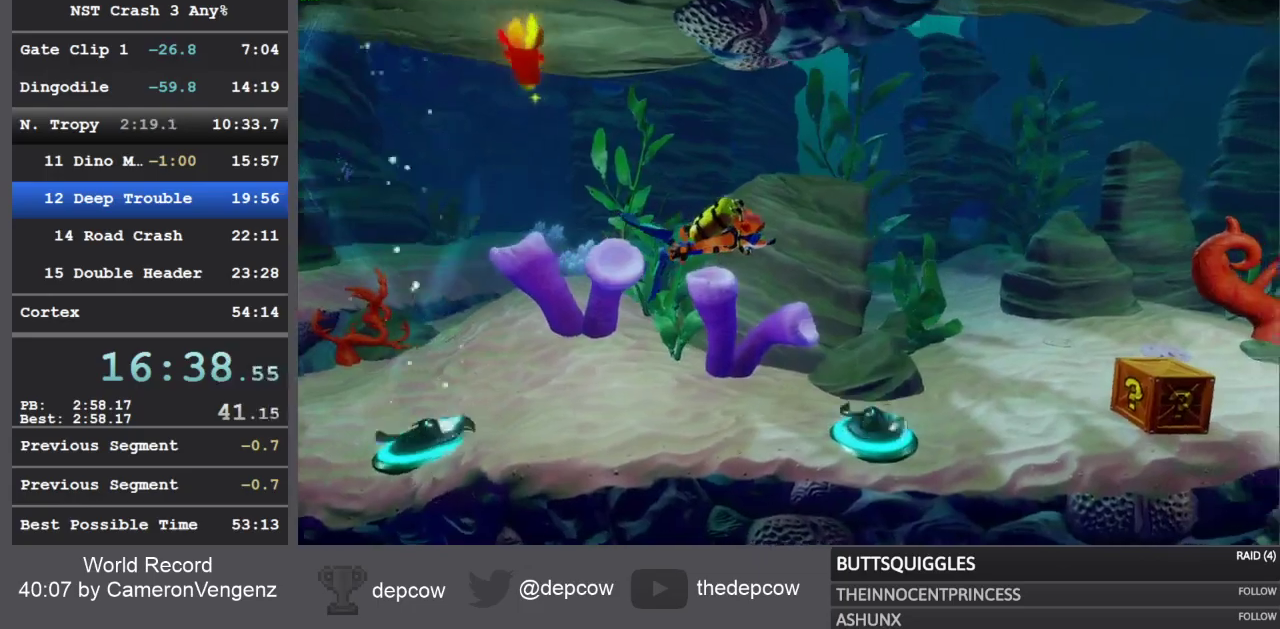
{"buttons": ["CROSS", "SQUARE"], "left_stick": "right", "right_stick": "center", "events": [[17, "CROSS", "down"], [33, "SQUARE", "down"], [100, "CROSS", "up"], [100, "SQUARE", "up"], [150, "CROSS", "down"], [167, "SQUARE", "down"], [233, "CROSS", "up"], [233, "SQUARE", "up"], [300, "CROSS", "down"], [317, "SQUARE", "down"], [383, "CROSS", "up"], [383, "SQUARE", "up"], [450, "CROSS", "down"], [450, "SQUARE", "down"]]}
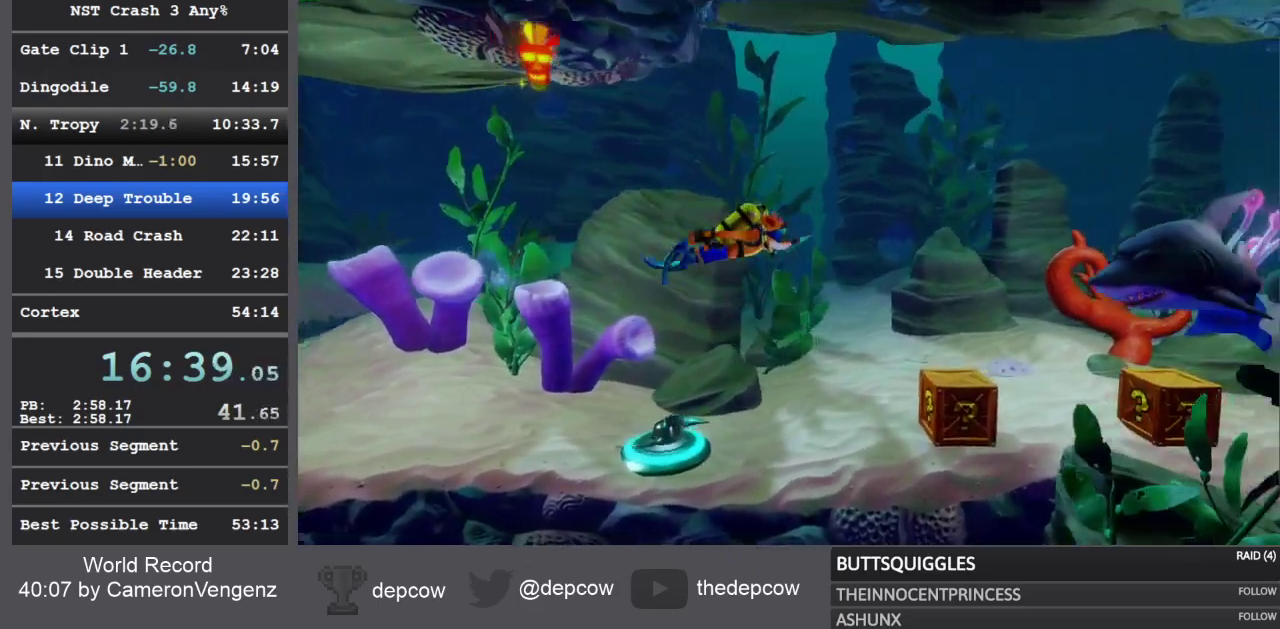
{"buttons": [], "left_stick": "right", "right_stick": "center", "events": [[33, "SQUARE", "up"], [50, "CROSS", "up"], [100, "CROSS", "down"], [117, "SQUARE", "down"], [183, "CROSS", "up"], [183, "SQUARE", "up"], [233, "CROSS", "down"], [267, "SQUARE", "down"], [317, "SQUARE", "up"], [333, "CROSS", "up"], [383, "CROSS", "down"], [383, "SQUARE", "down"], [467, "CROSS", "up"], [467, "SQUARE", "up"]]}
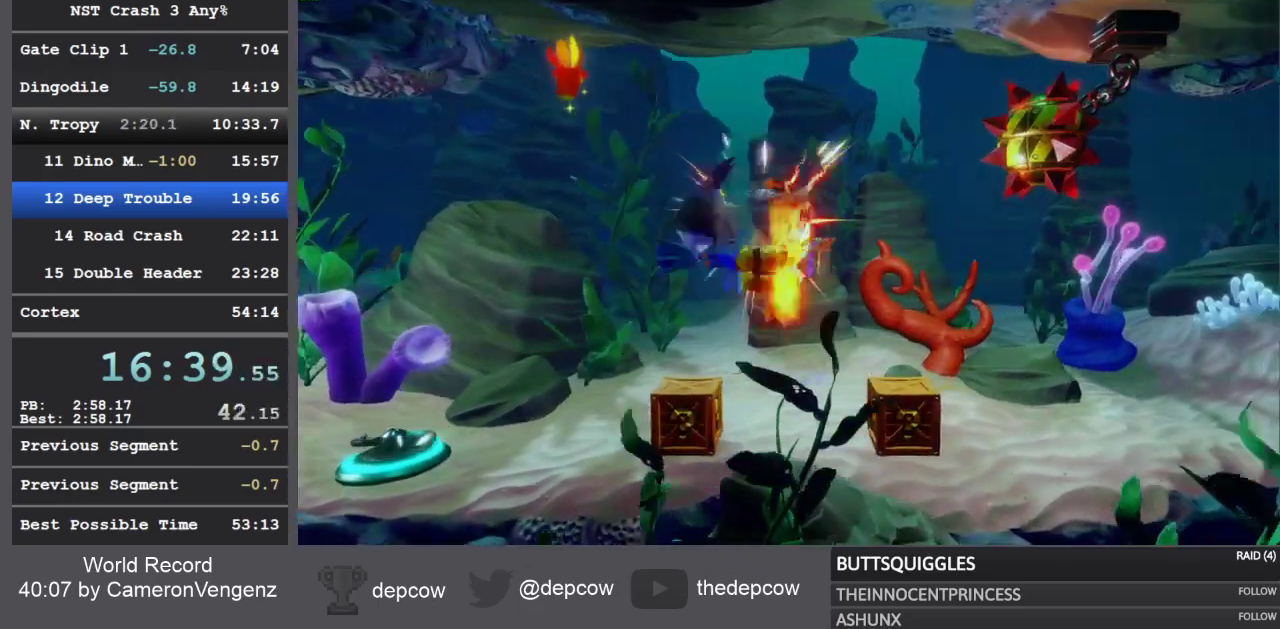
{"buttons": ["CROSS", "SQUARE"], "left_stick": "right", "right_stick": "center", "events": [[33, "CROSS", "down"], [33, "SQUARE", "down"], [117, "CROSS", "up"], [117, "SQUARE", "up"], [183, "CROSS", "down"], [183, "SQUARE", "down"], [267, "CROSS", "up"], [267, "SQUARE", "up"], [333, "CROSS", "down"], [333, "SQUARE", "down"], [400, "CROSS", "up"], [400, "SQUARE", "up"], [483, "CROSS", "down"], [483, "SQUARE", "down"]]}
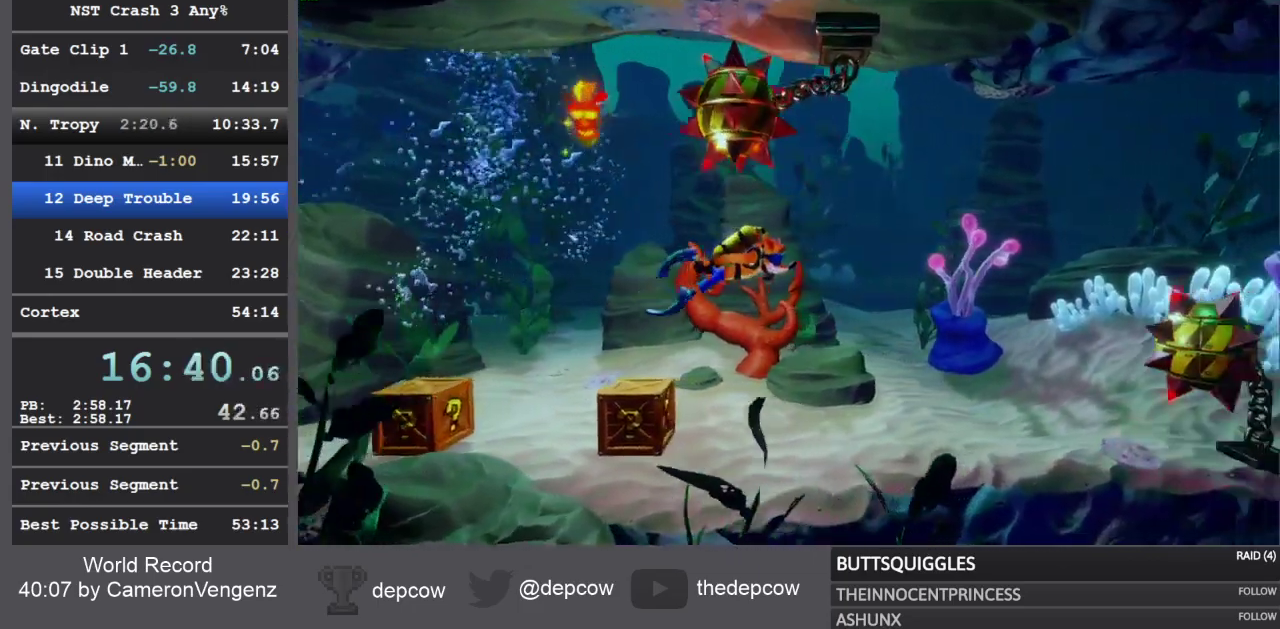
{"buttons": ["SQUARE"], "left_stick": "right", "right_stick": "center", "events": [[67, "CROSS", "up"], [67, "SQUARE", "up"], [117, "CROSS", "down"], [133, "SQUARE", "down"], [217, "CROSS", "up"], [217, "SQUARE", "up"], [283, "CROSS", "down"], [283, "SQUARE", "down"], [367, "CROSS", "up"], [367, "SQUARE", "up"], [433, "CROSS", "down"], [450, "SQUARE", "down"], [500, "CROSS", "up"]]}
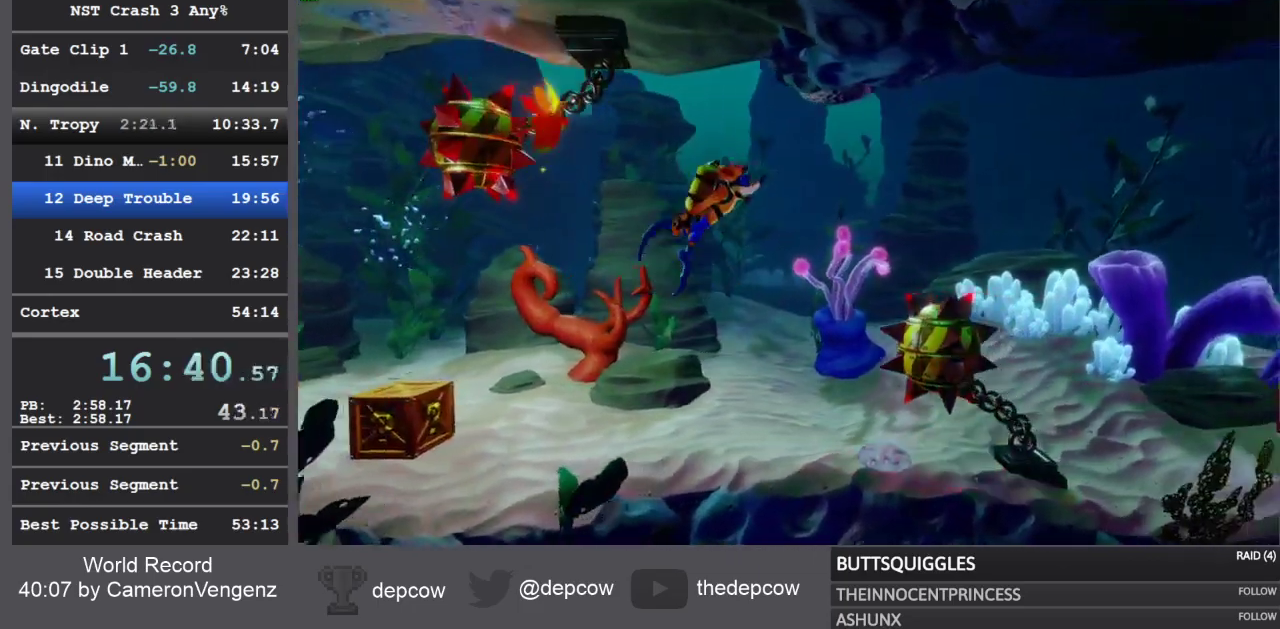
{"buttons": [], "left_stick": "right", "right_stick": "center", "events": [[17, "SQUARE", "up"], [67, "CROSS", "down"], [67, "SQUARE", "down"], [150, "CROSS", "up"], [150, "SQUARE", "up"], [217, "CROSS", "down"], [217, "SQUARE", "down"], [300, "CROSS", "up"], [317, "SQUARE", "up"], [367, "CROSS", "down"], [383, "SQUARE", "down"], [467, "CROSS", "up"], [467, "SQUARE", "up"]]}